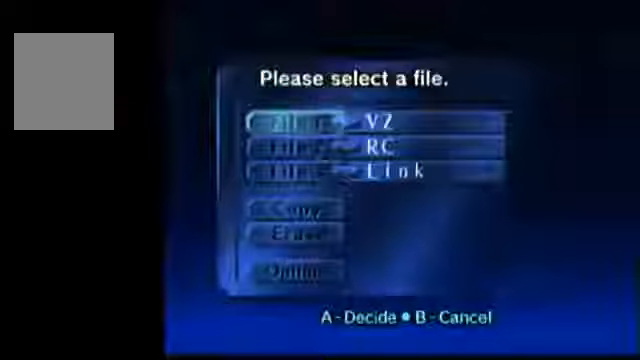
Gameplay with a controller (Nintendo layout); each line is a JSON object with the inputs held at the frame after it. "events" lists button and stick changes between this image and that frame as [ms after this image, input, new state], when the widget could be followed in between. Not read: C_UP L3 R3 START Z.
{"buttons": ["C_LEFT"], "left_stick": "center", "events": [[33, "left_stick", "center"]]}
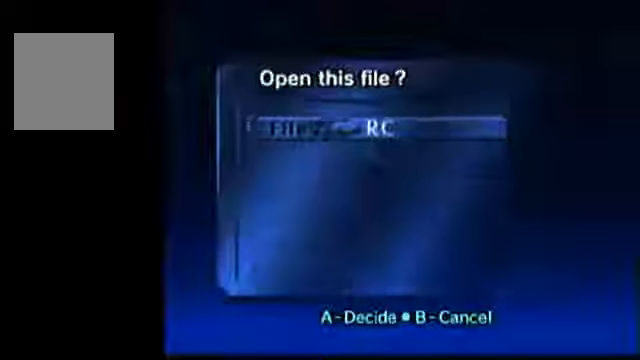
{"buttons": [], "left_stick": "center", "events": [[333, "A", "down"], [367, "C_LEFT", "up"], [433, "A", "up"]]}
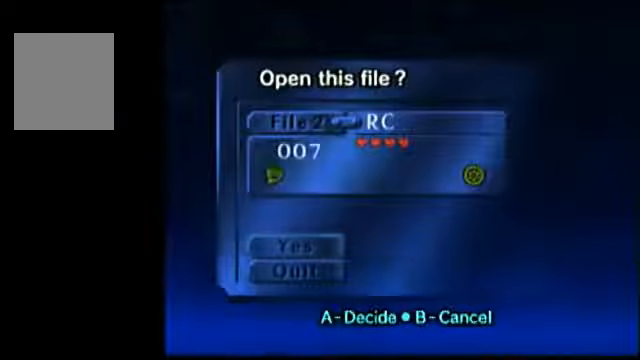
{"buttons": [], "left_stick": "center", "events": []}
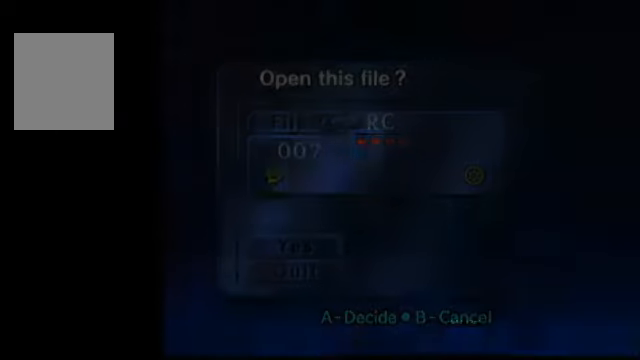
{"buttons": [], "left_stick": "center", "events": []}
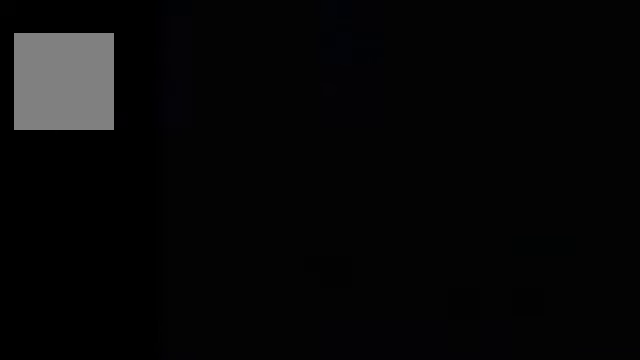
{"buttons": [], "left_stick": "center", "events": []}
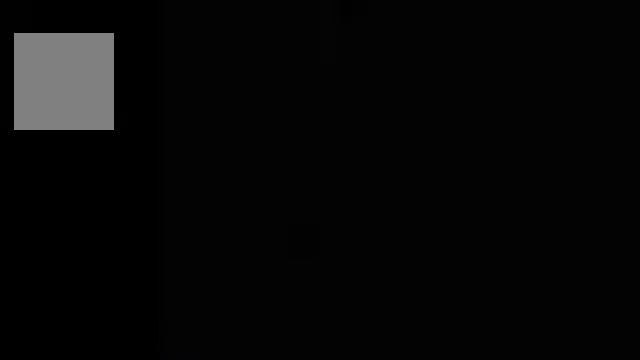
{"buttons": [], "left_stick": "center", "events": []}
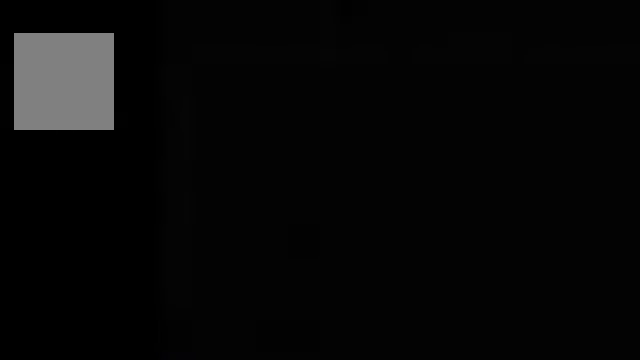
{"buttons": [], "left_stick": "center", "events": []}
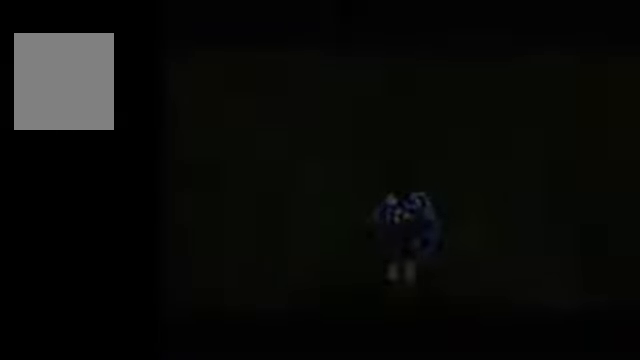
{"buttons": [], "left_stick": "center", "events": []}
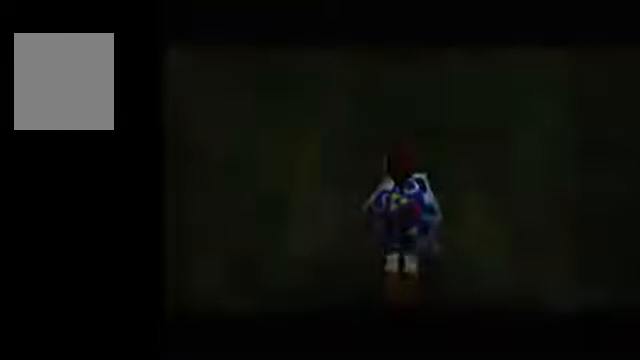
{"buttons": [], "left_stick": "center", "events": []}
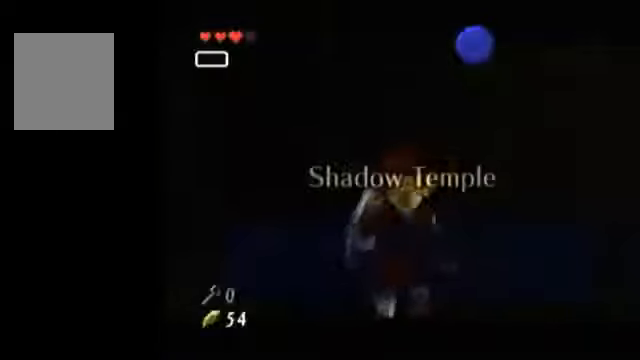
{"buttons": ["A"], "left_stick": "center", "events": [[267, "B", "down"], [366, "A", "down"], [400, "B", "up"]]}
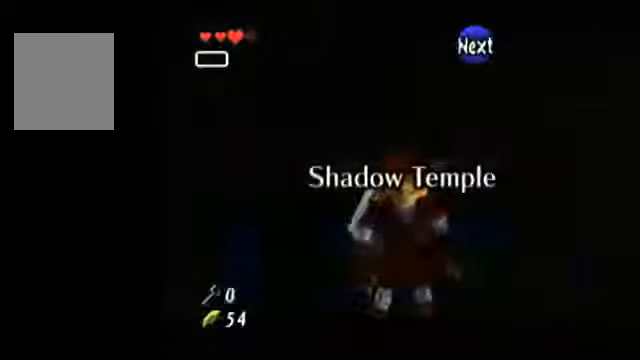
{"buttons": ["A"], "left_stick": "center", "events": []}
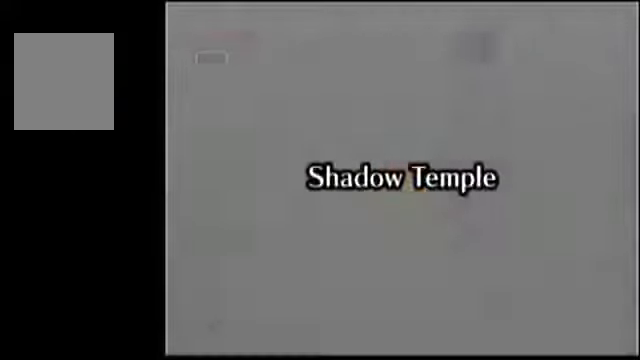
{"buttons": [], "left_stick": "center", "events": [[266, "A", "up"]]}
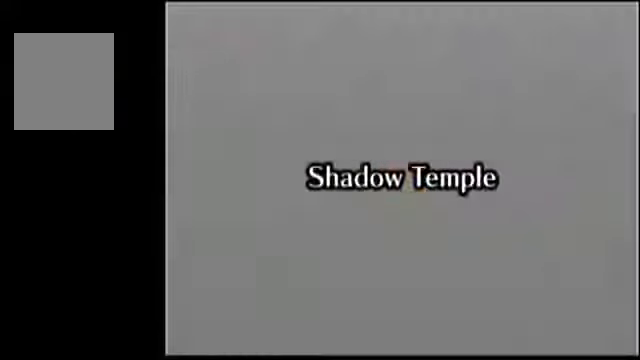
{"buttons": [], "left_stick": "center", "events": []}
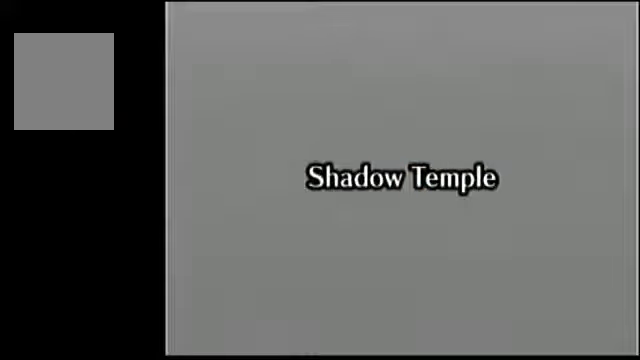
{"buttons": [], "left_stick": "center", "events": []}
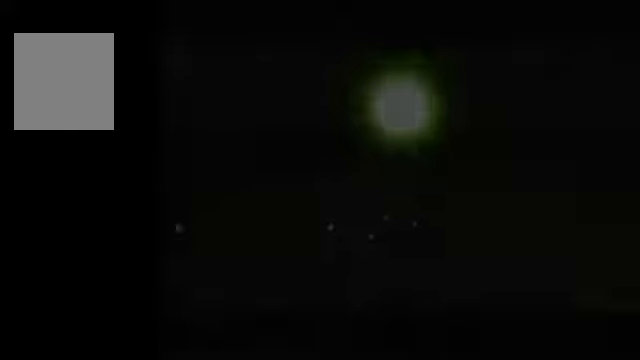
{"buttons": [], "left_stick": "down", "events": [[100, "left_stick", "down"]]}
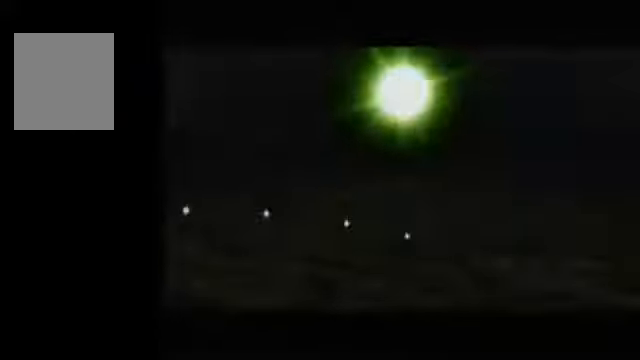
{"buttons": [], "left_stick": "down", "events": []}
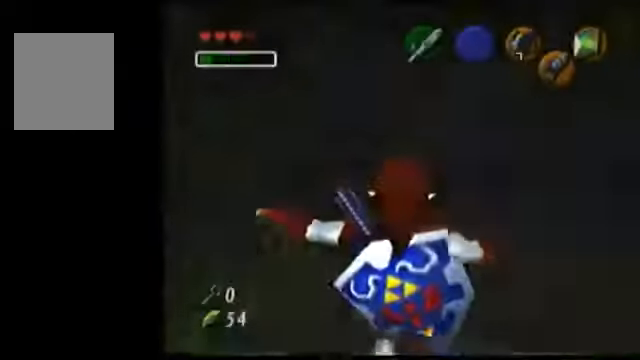
{"buttons": [], "left_stick": "down", "events": []}
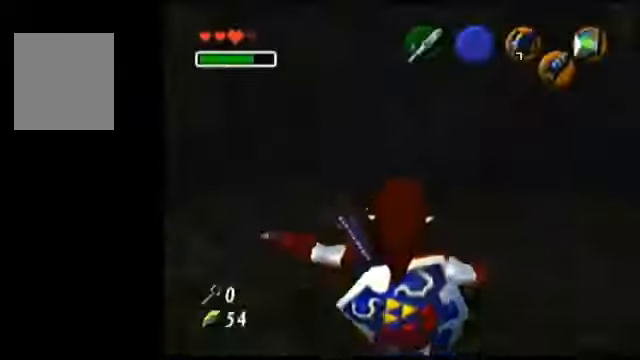
{"buttons": [], "left_stick": "center", "events": [[366, "B", "down"], [433, "left_stick", "center"], [500, "B", "up"]]}
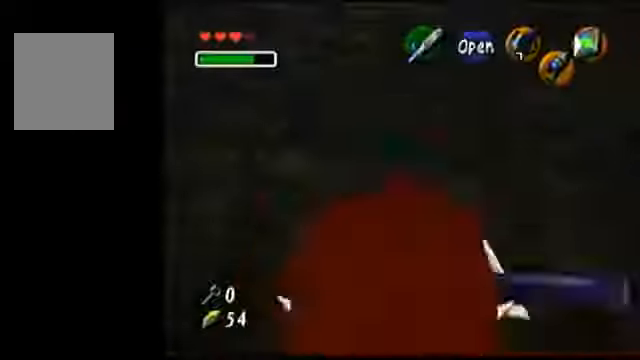
{"buttons": [], "left_stick": "center"}
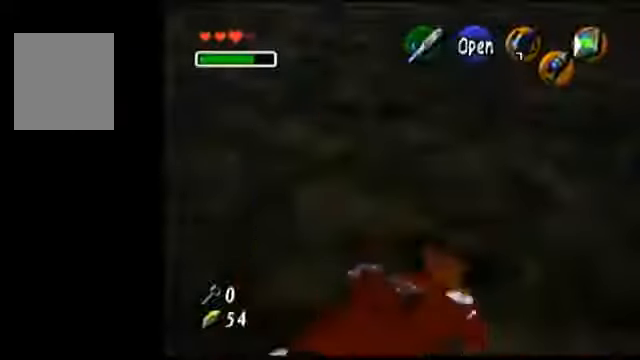
{"buttons": [], "left_stick": "center", "events": []}
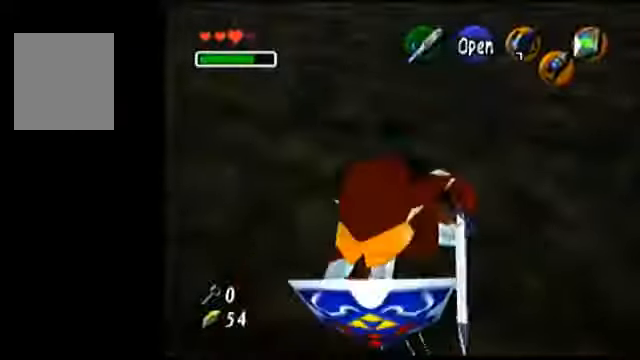
{"buttons": [], "left_stick": "center", "events": []}
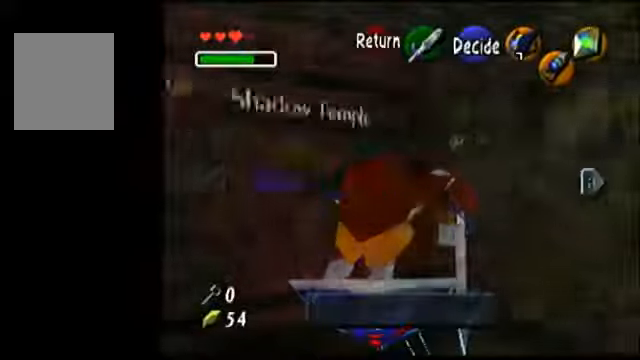
{"buttons": [], "left_stick": "center", "events": []}
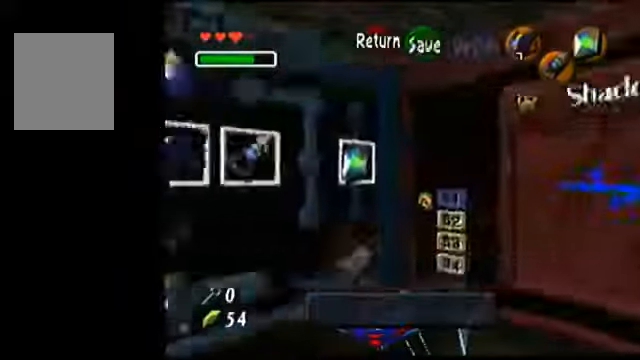
{"buttons": [], "left_stick": "center", "events": []}
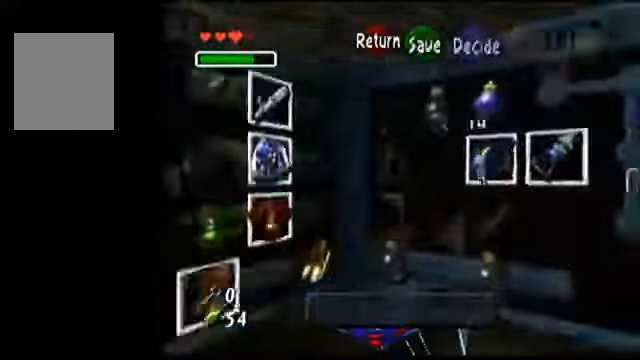
{"buttons": [], "left_stick": "center", "events": [[300, "A", "down"], [300, "left_stick", "down-left"], [434, "A", "up"], [434, "left_stick", "center"]]}
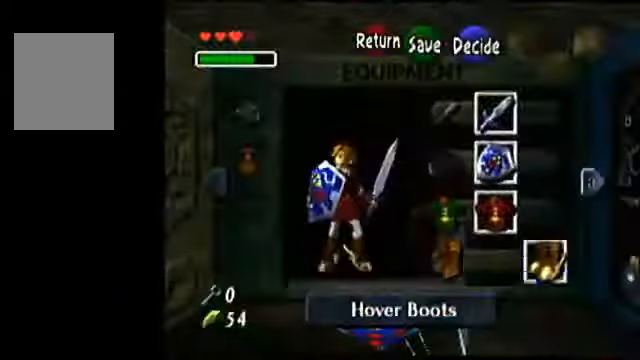
{"buttons": [], "left_stick": "center", "events": []}
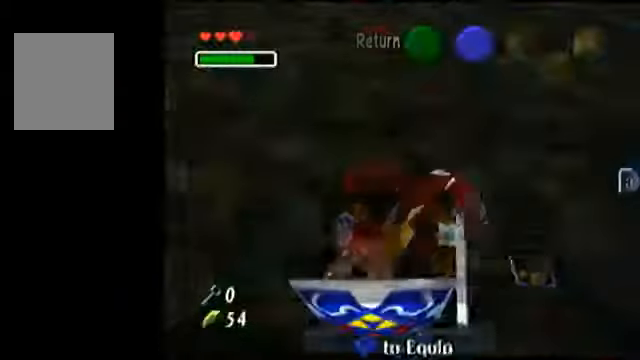
{"buttons": [], "left_stick": "center", "events": [[267, "A", "down"], [367, "A", "up"]]}
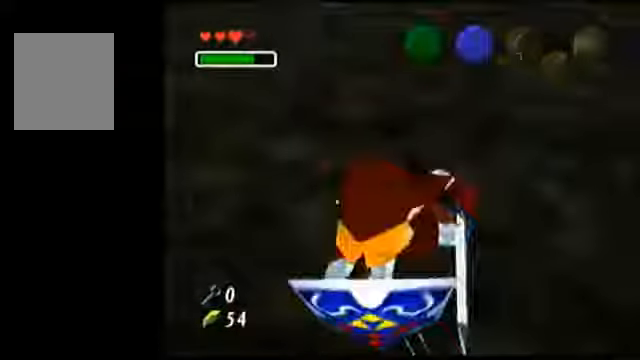
{"buttons": [], "left_stick": "center", "events": []}
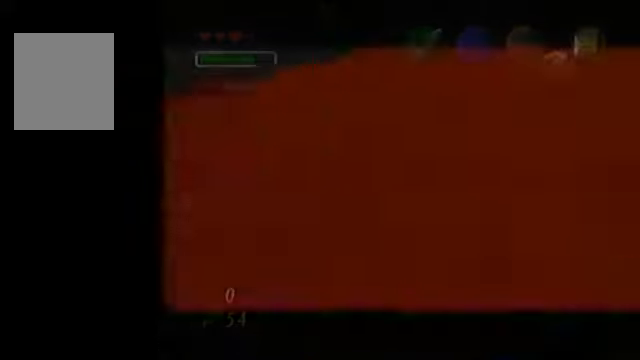
{"buttons": [], "left_stick": "center", "events": []}
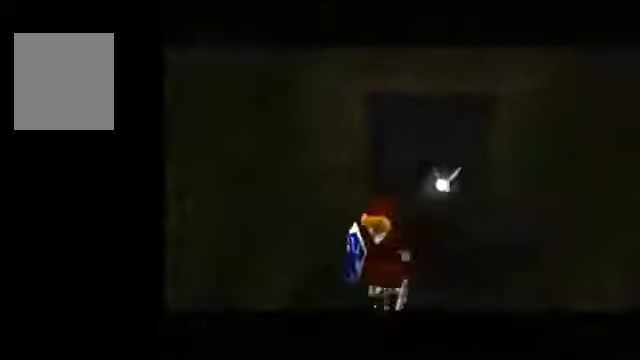
{"buttons": [], "left_stick": "down", "events": [[134, "left_stick", "down"]]}